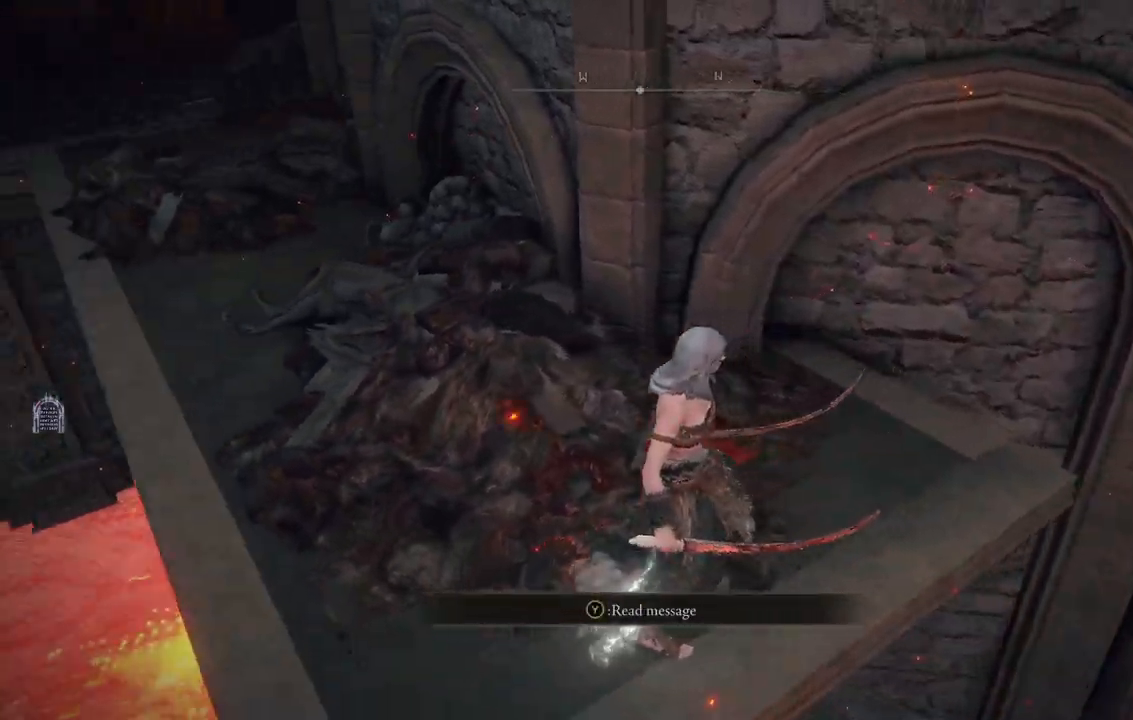
Gameplay with a controller (Xbox layout); each line is a JSON object with the inputs held at the frame after it. "events" lists button and stick changes between this image and that frame as [ms after this image, input, new state], when the widget could be followed in between. Not read: L3 R3.
{"buttons": [], "left_stick": "center", "right_stick": "left", "events": []}
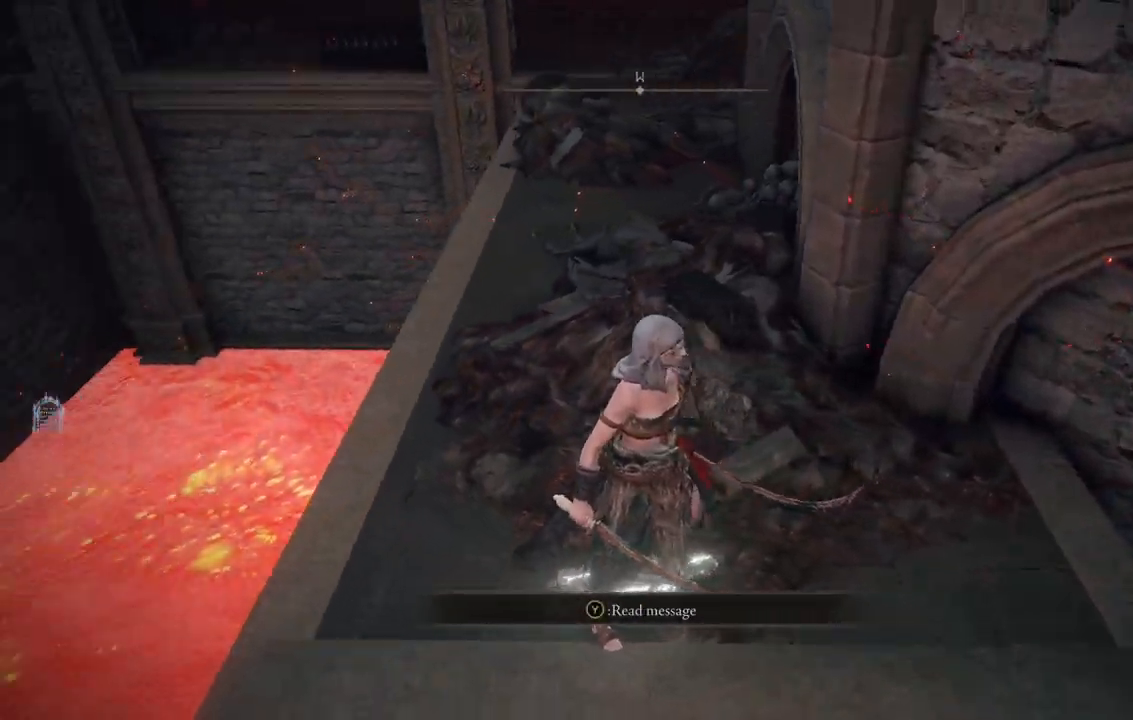
{"buttons": [], "left_stick": "center", "right_stick": "center", "events": [[200, "right_stick", "center"], [350, "Y", "down"], [417, "Y", "up"]]}
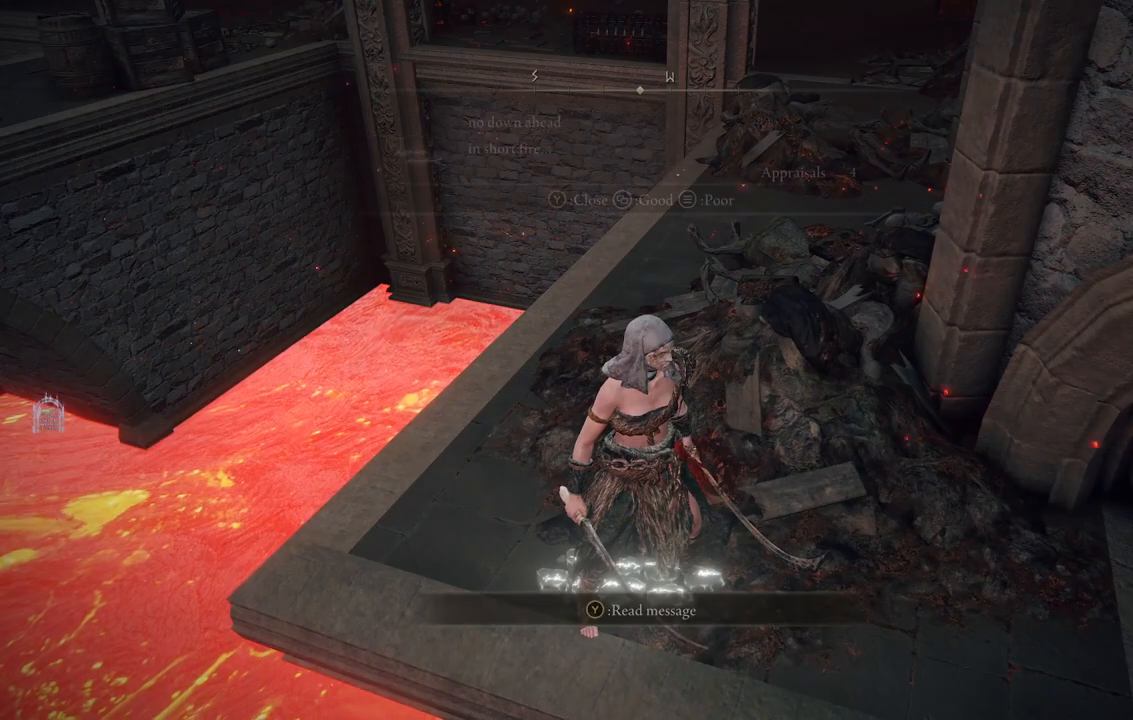
{"buttons": [], "left_stick": "center", "right_stick": "left", "events": [[333, "right_stick", "left"]]}
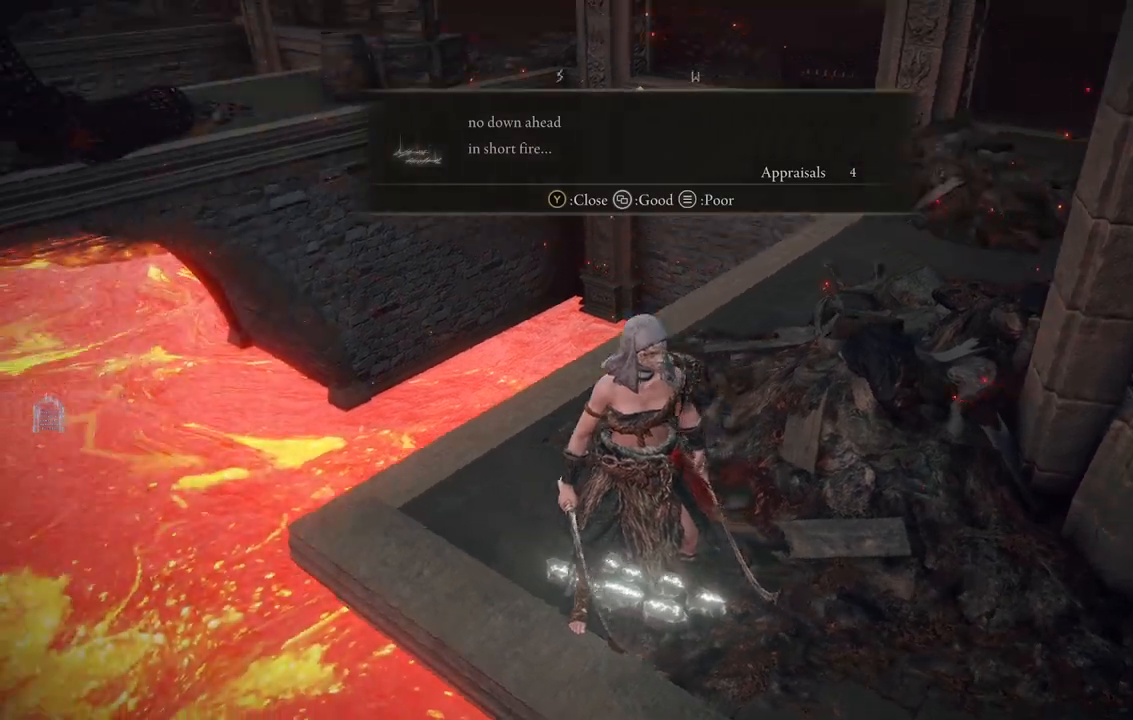
{"buttons": [], "left_stick": "up-right", "right_stick": "center", "events": [[283, "right_stick", "center"], [350, "left_stick", "up-right"]]}
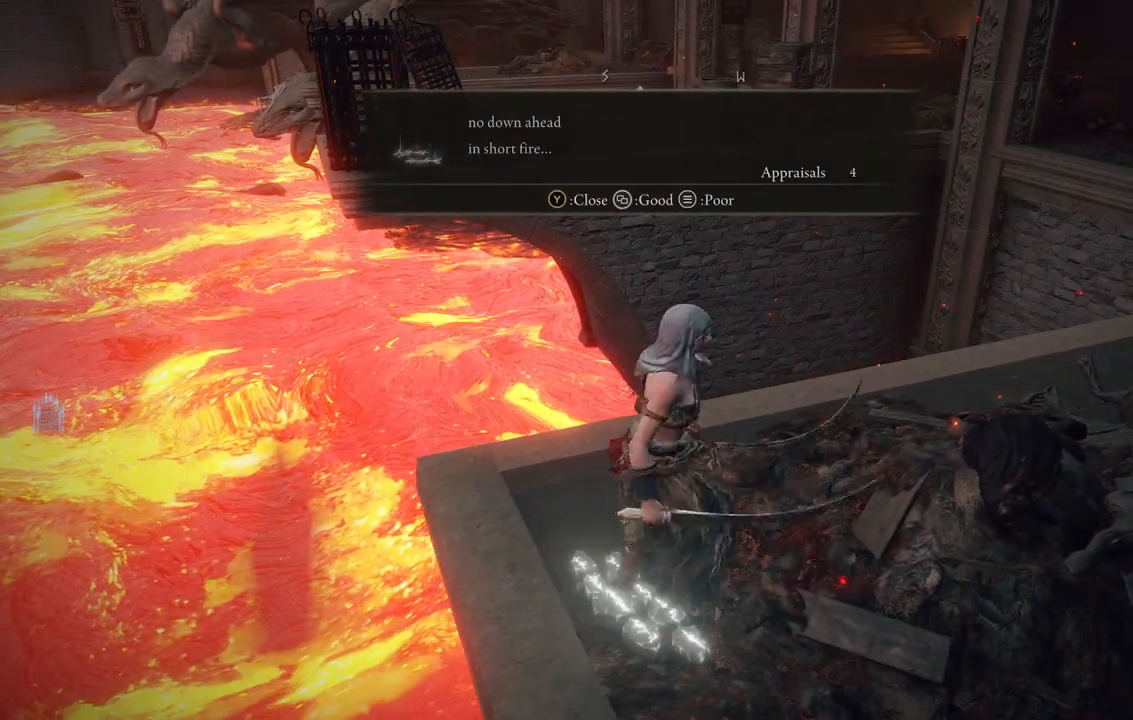
{"buttons": [], "left_stick": "up-right", "right_stick": "down-right", "events": [[183, "right_stick", "right"], [283, "right_stick", "down-right"]]}